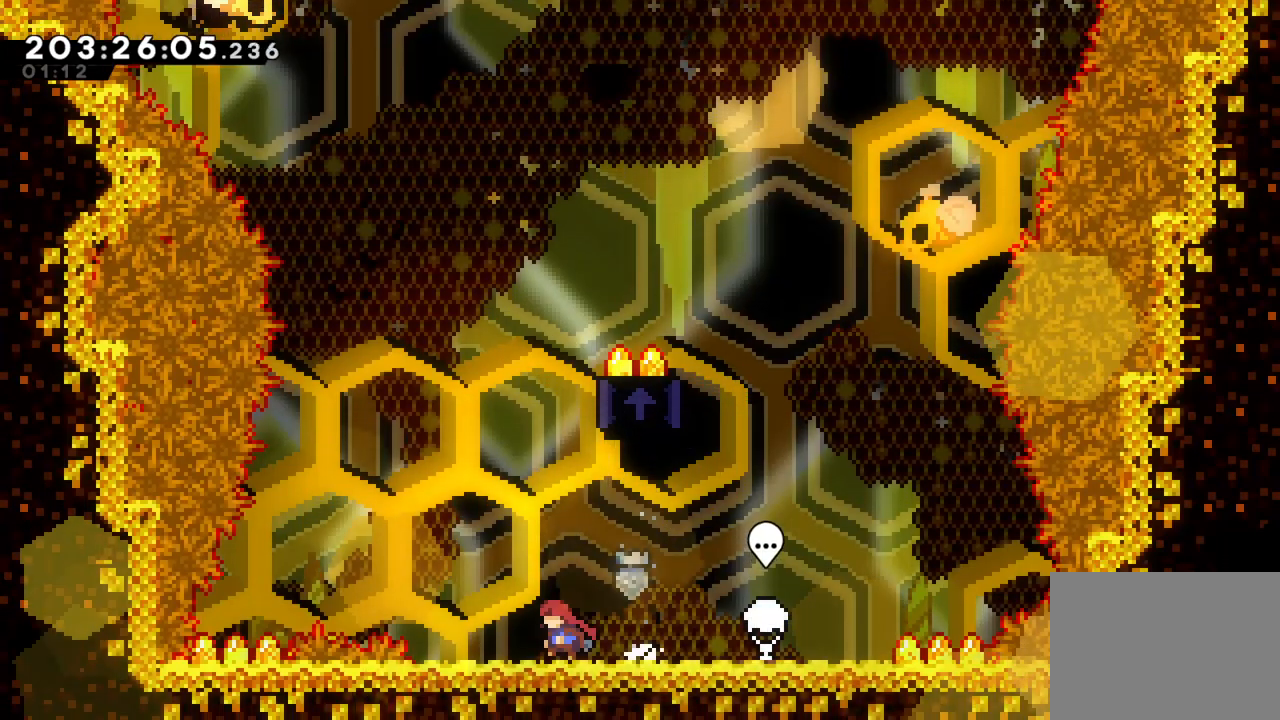
Gameplay with a controller (PlayStation layout); each line is a JSON object with the inputs held at the frame after it (dt_ms = milliseconds from this image to that frame). "events" lists button and stick changes between this image and that frame as [ms after this image, input, new state], when the widget could be followed in between. Not read: R3.
{"dt_ms": 500, "buttons": ["L1", "L2"], "left_stick": "up-right", "right_stick": "center", "events": [[100, "SQUARE", "down"], [100, "left_stick", "up"], [250, "left_stick", "up-right"], [267, "SQUARE", "up"]]}
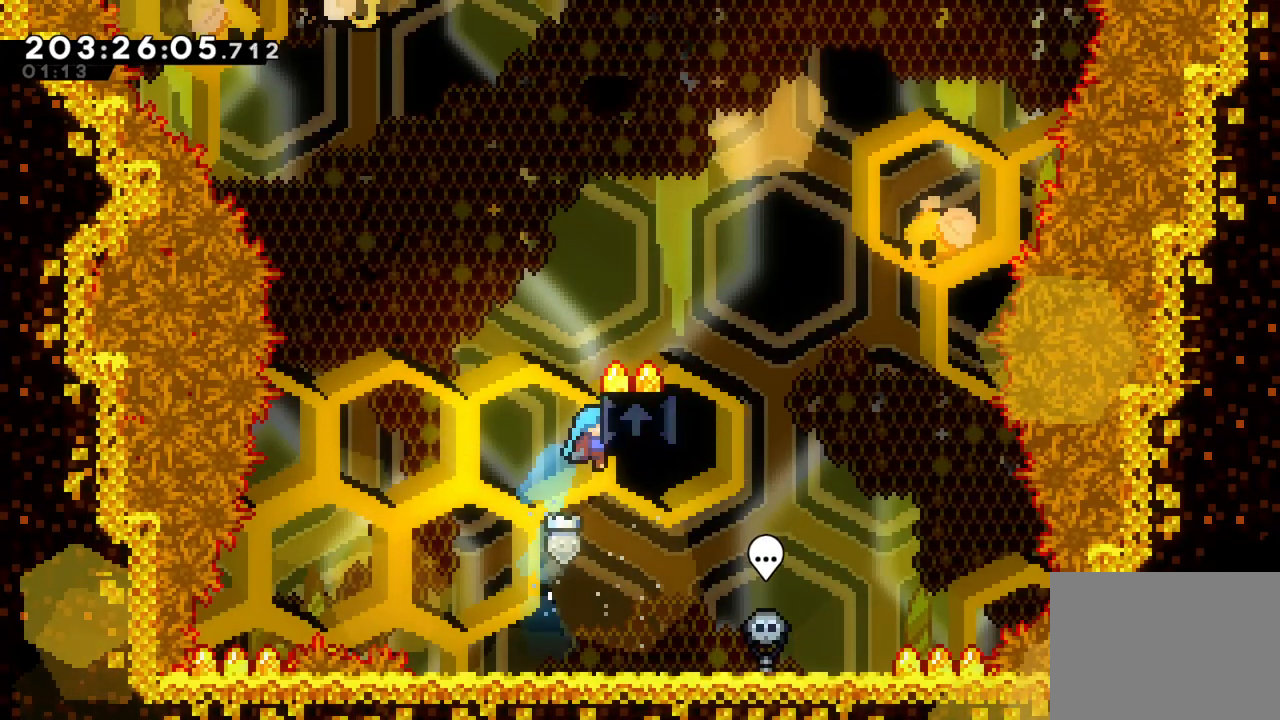
{"dt_ms": 500, "buttons": ["L2"], "left_stick": "center", "right_stick": "center"}
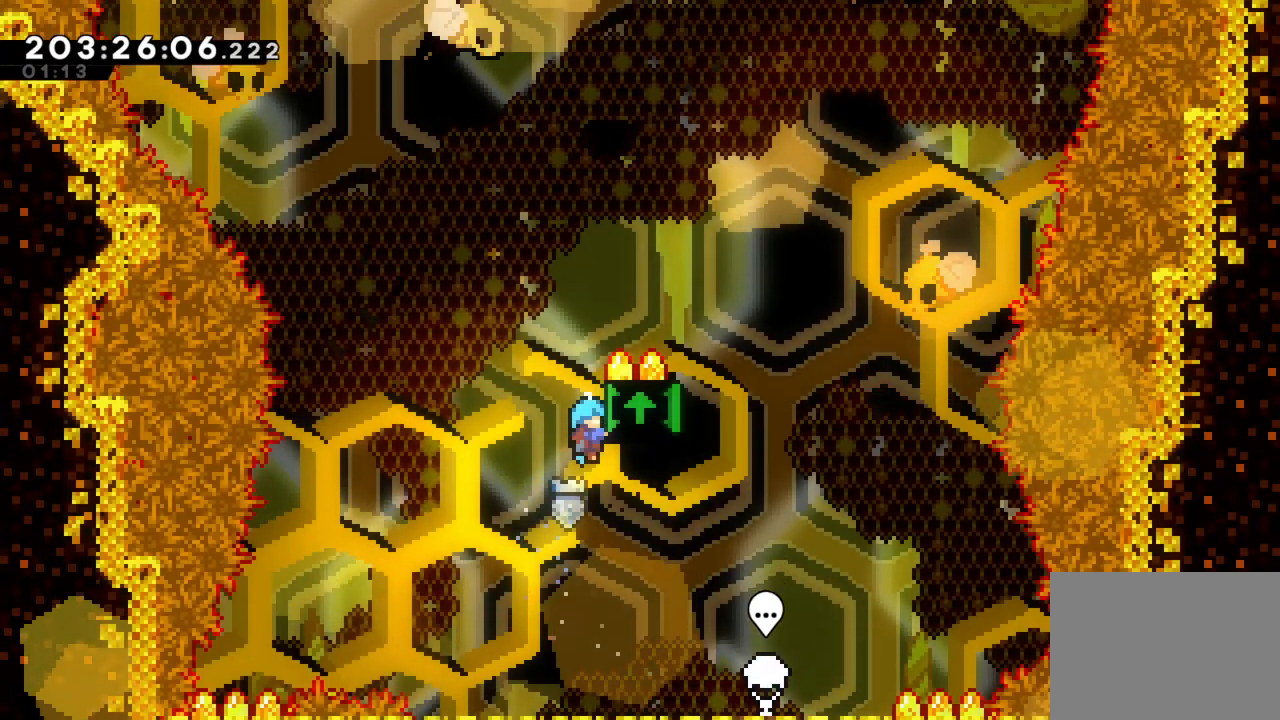
{"dt_ms": 500, "buttons": ["L2"], "left_stick": "center", "right_stick": "center", "events": []}
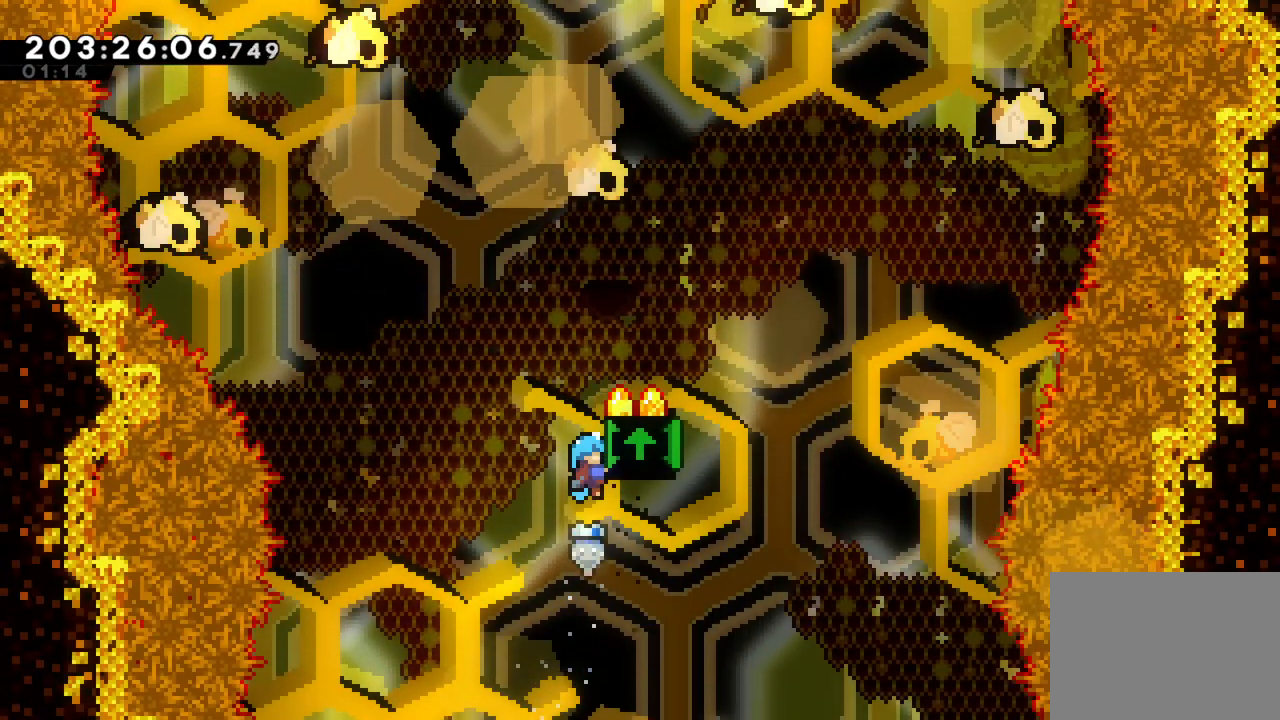
{"dt_ms": 500, "buttons": ["L2"], "left_stick": "center", "right_stick": "center", "events": []}
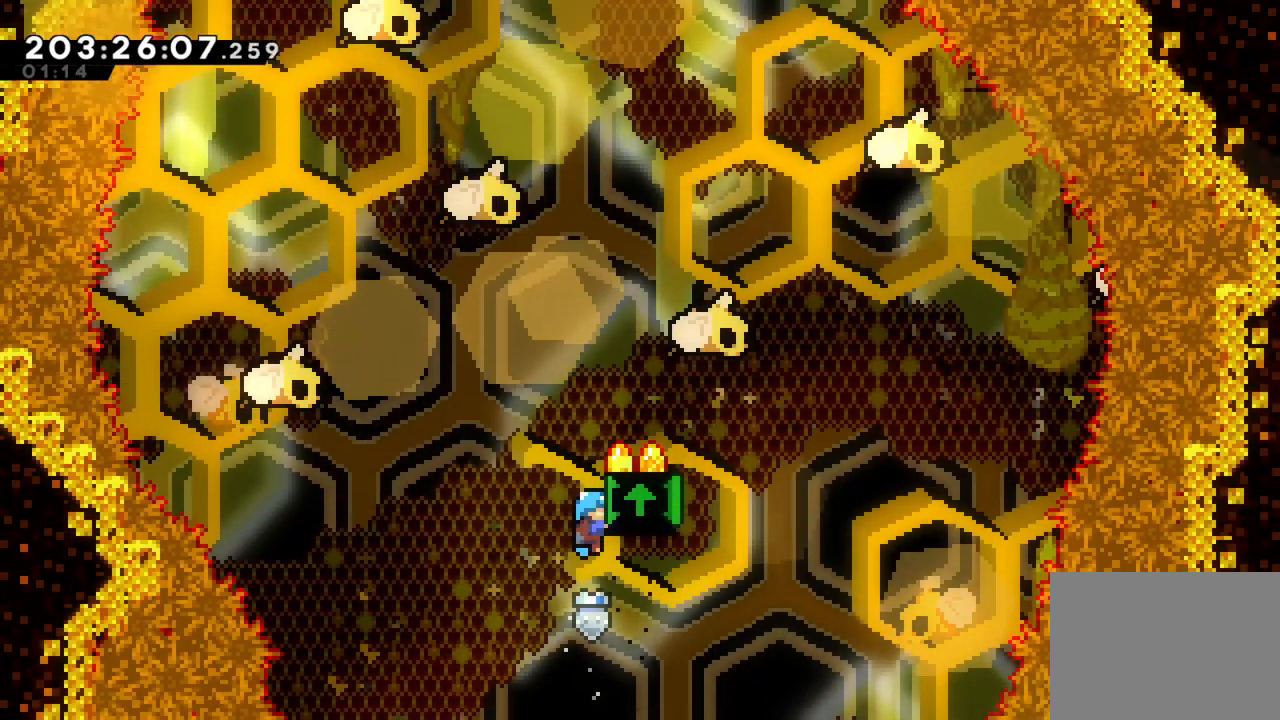
{"dt_ms": 500, "buttons": ["L2"], "left_stick": "center", "right_stick": "center", "events": [[167, "left_stick", "right"], [333, "left_stick", "center"]]}
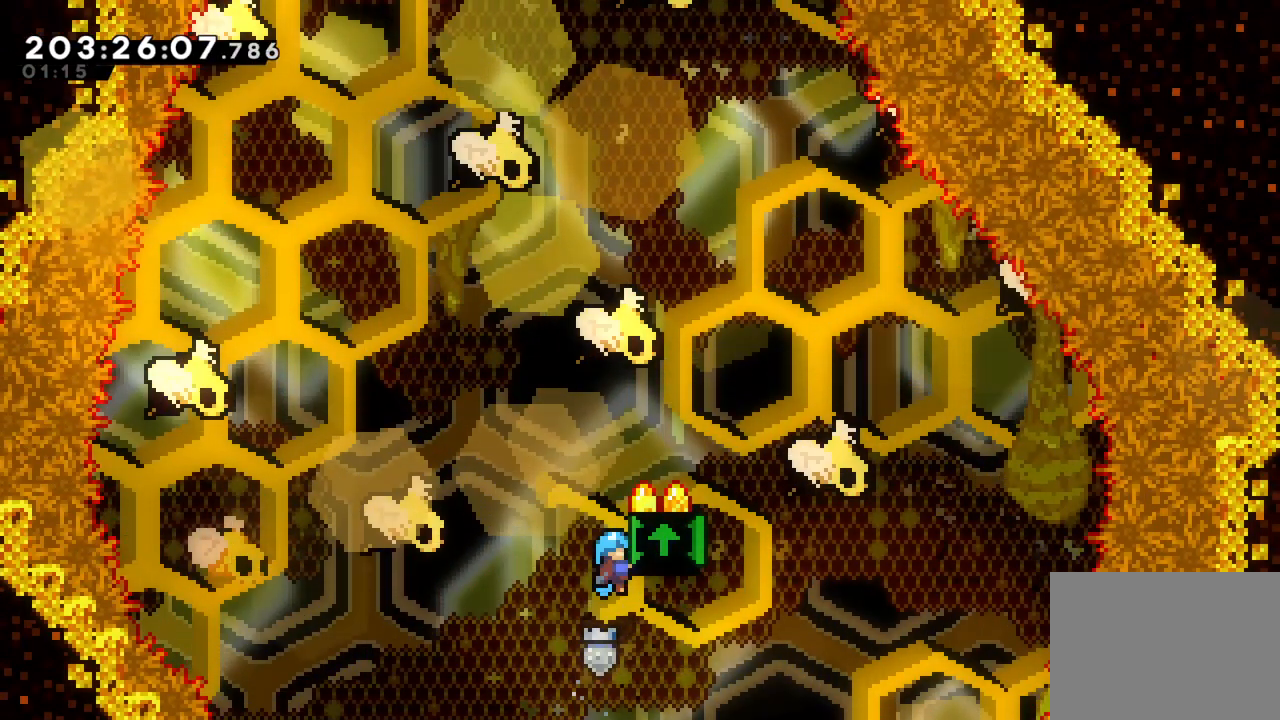
{"dt_ms": 500, "buttons": ["L2"], "left_stick": "center", "right_stick": "center", "events": []}
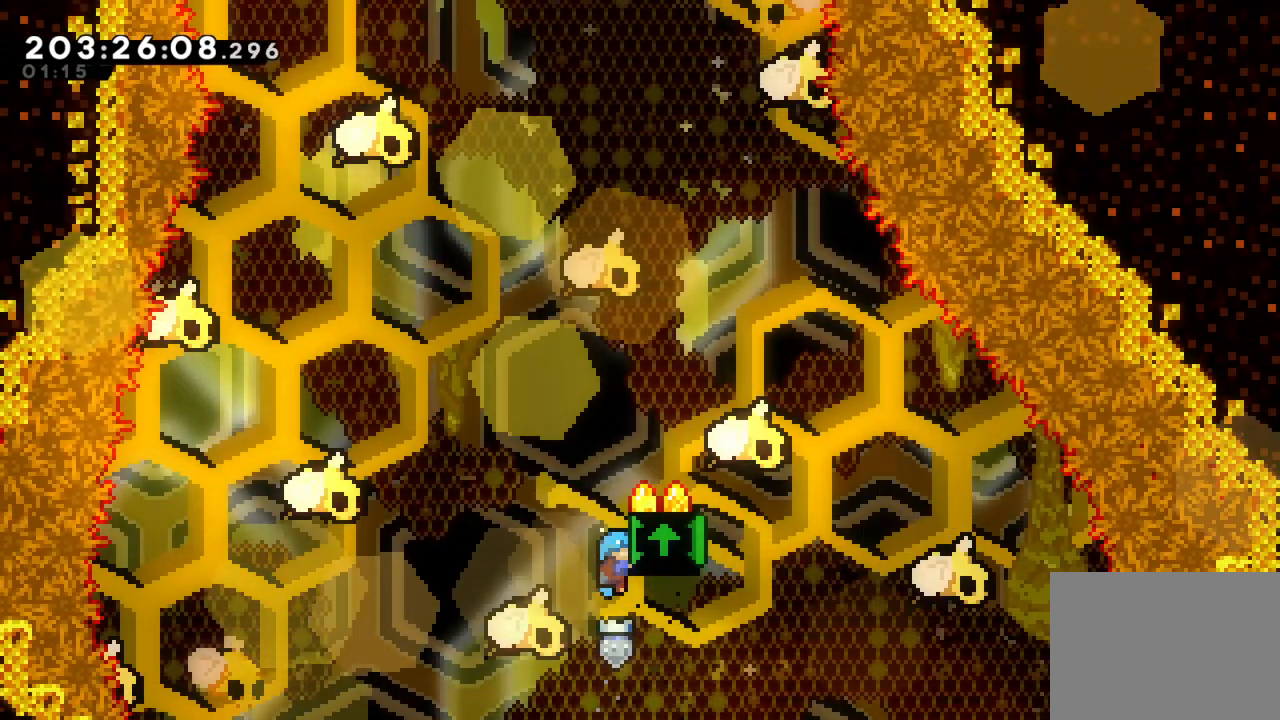
{"dt_ms": 500, "buttons": ["L2"], "left_stick": "center", "right_stick": "center", "events": [[300, "L1", "down"], [317, "L1", "up"]]}
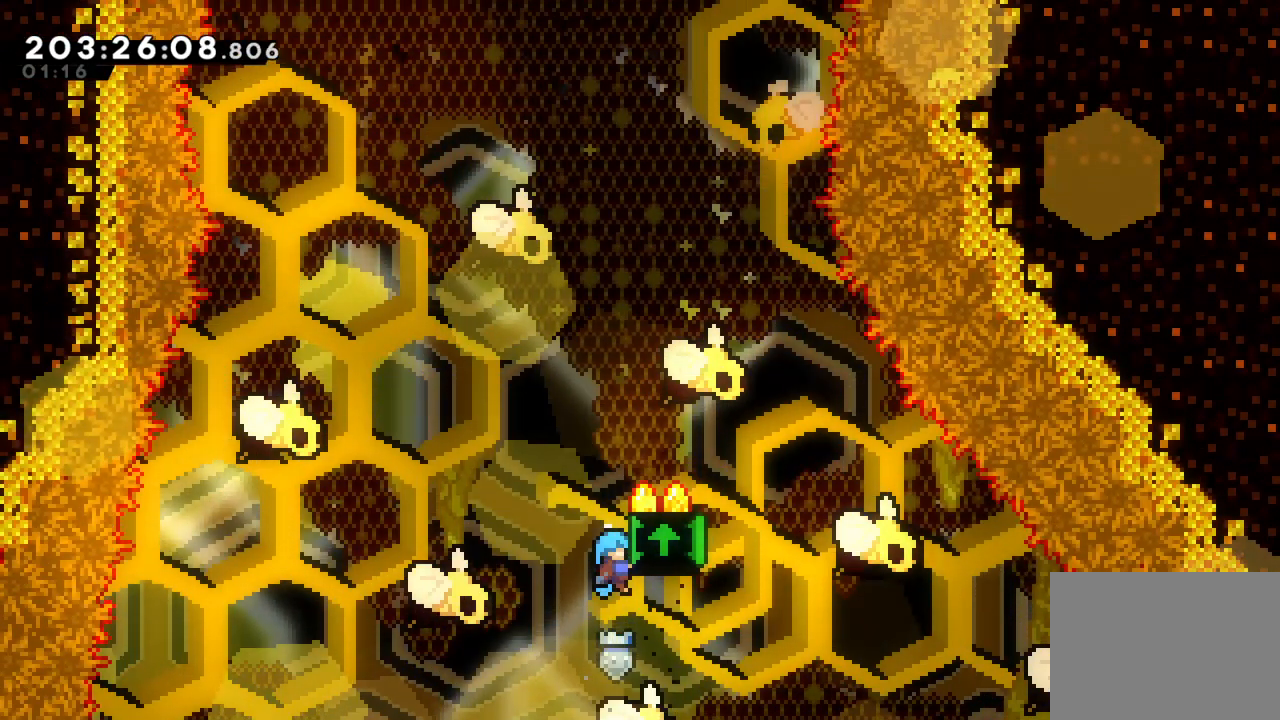
{"dt_ms": 500, "buttons": ["L2"], "left_stick": "center", "right_stick": "center", "events": [[300, "R1", "down"], [367, "R1", "up"]]}
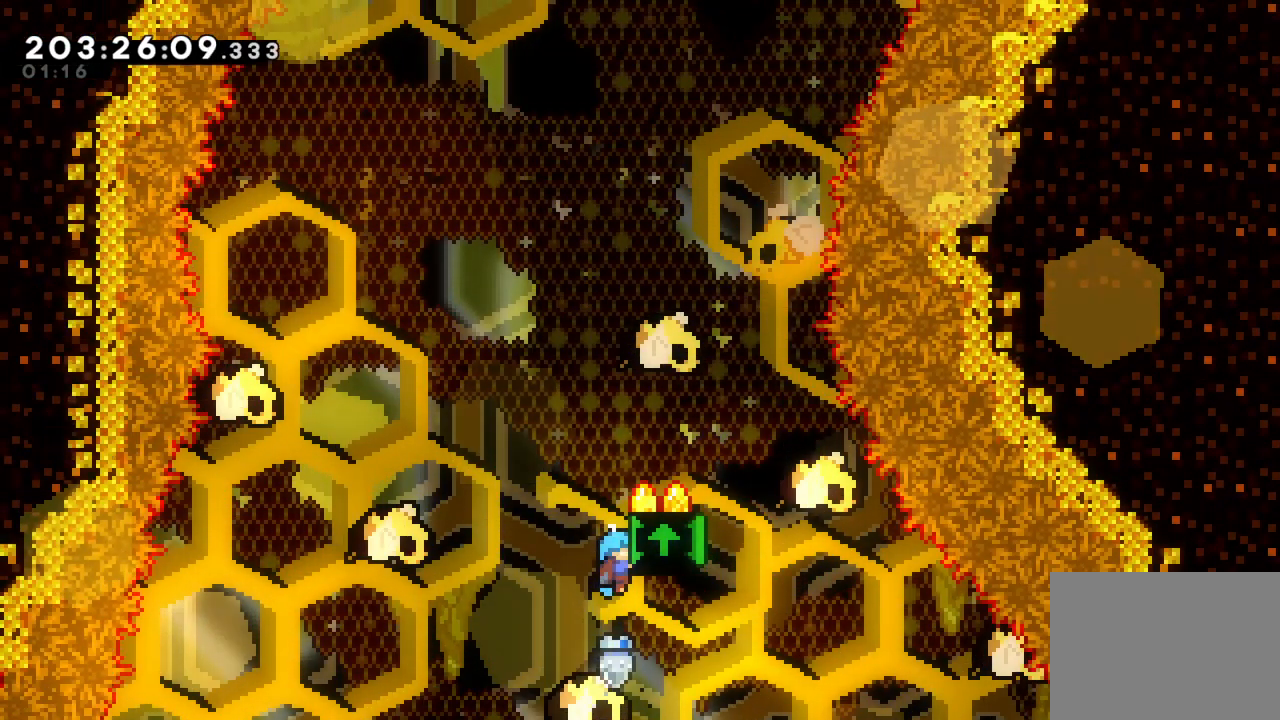
{"dt_ms": 500, "buttons": ["L1", "L2"], "left_stick": "center", "right_stick": "up-right", "events": [[183, "left_stick", "right"], [467, "L1", "down"], [467, "right_stick", "up-right"], [483, "left_stick", "center"]]}
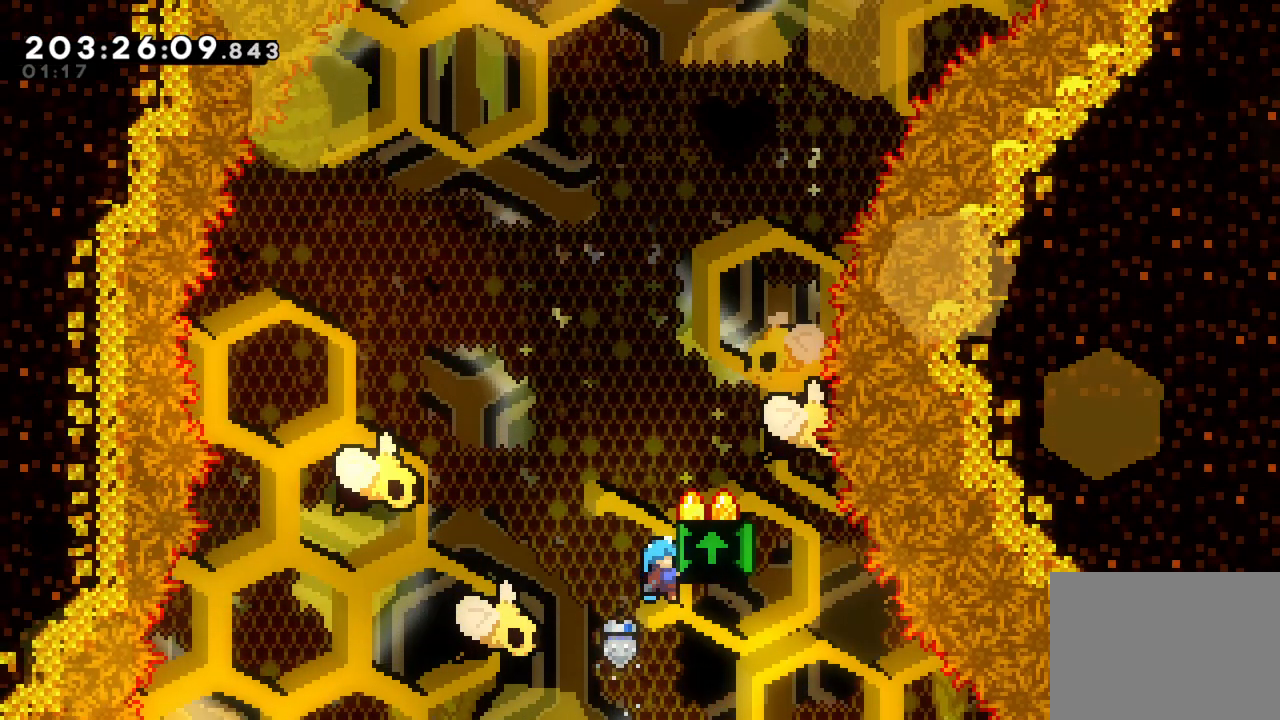
{"dt_ms": 500, "buttons": ["L2"], "left_stick": "right", "right_stick": "center", "events": [[17, "right_stick", "center"], [33, "L1", "up"], [367, "left_stick", "right"]]}
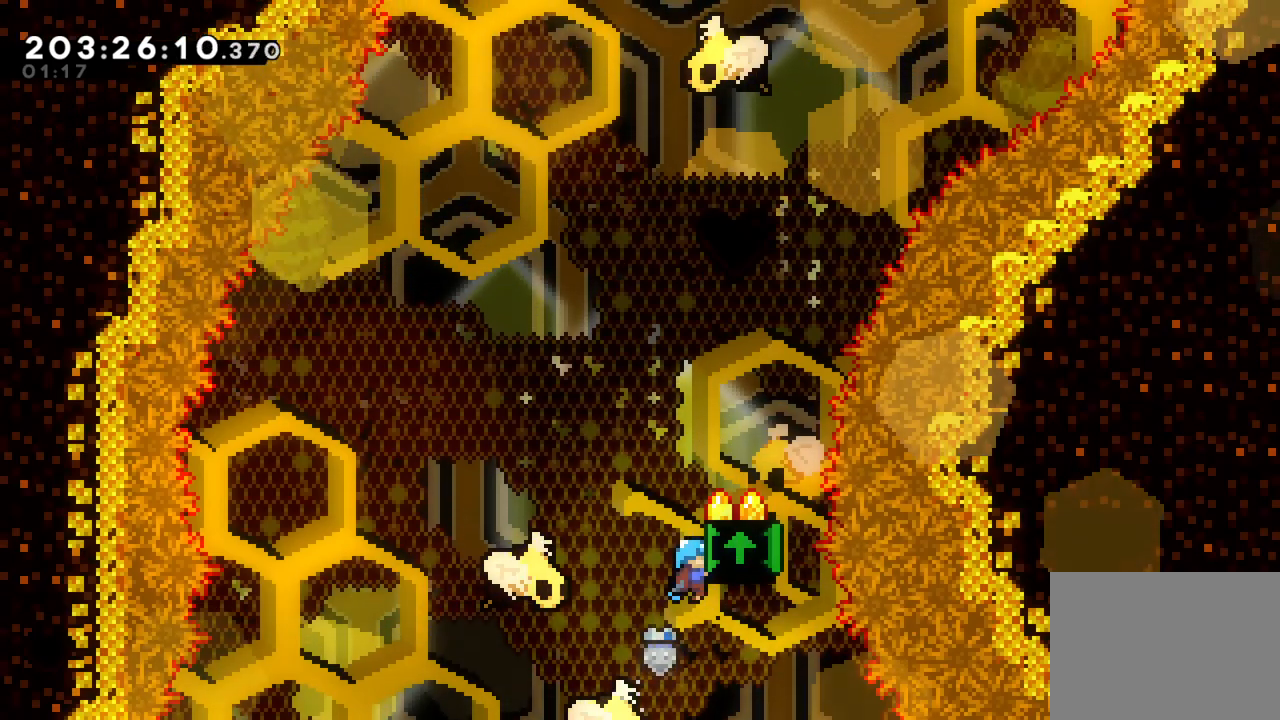
{"dt_ms": 500, "buttons": ["L2"], "left_stick": "center", "right_stick": "center", "events": [[33, "left_stick", "center"], [133, "left_stick", "up"], [367, "left_stick", "center"]]}
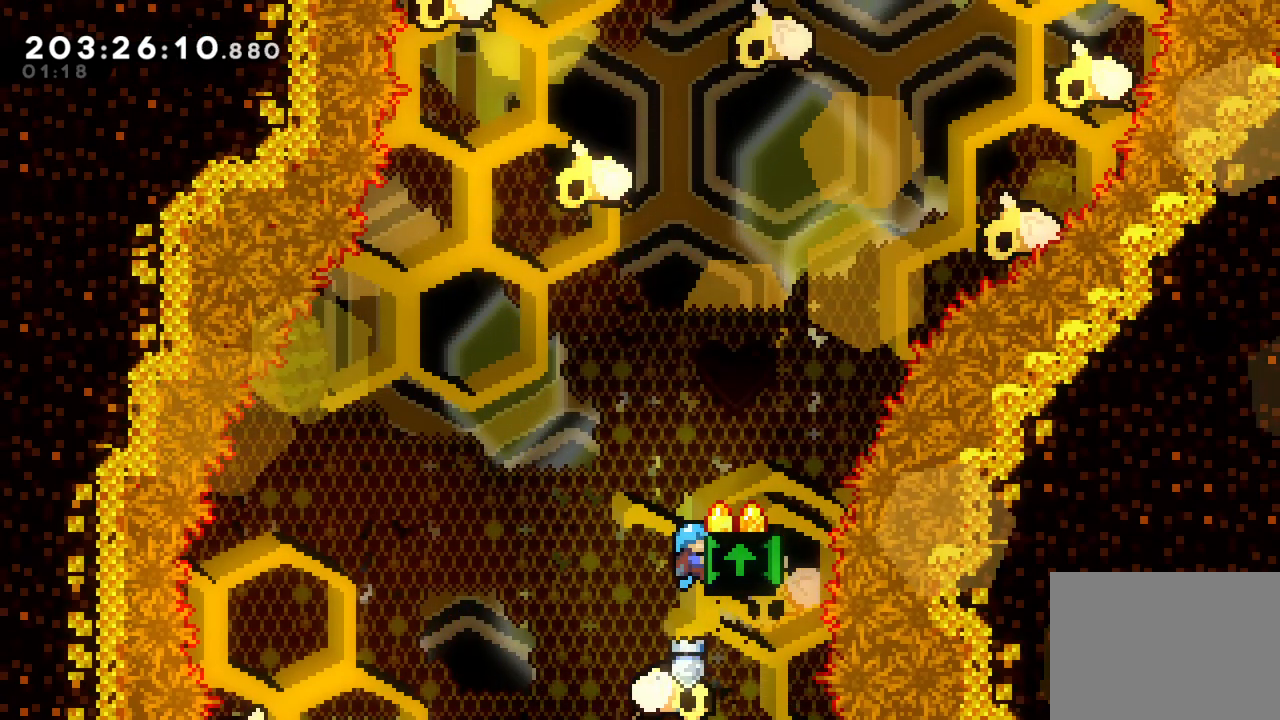
{"dt_ms": 500, "buttons": ["L2"], "left_stick": "center", "right_stick": "center", "events": [[83, "left_stick", "up"], [200, "left_stick", "center"]]}
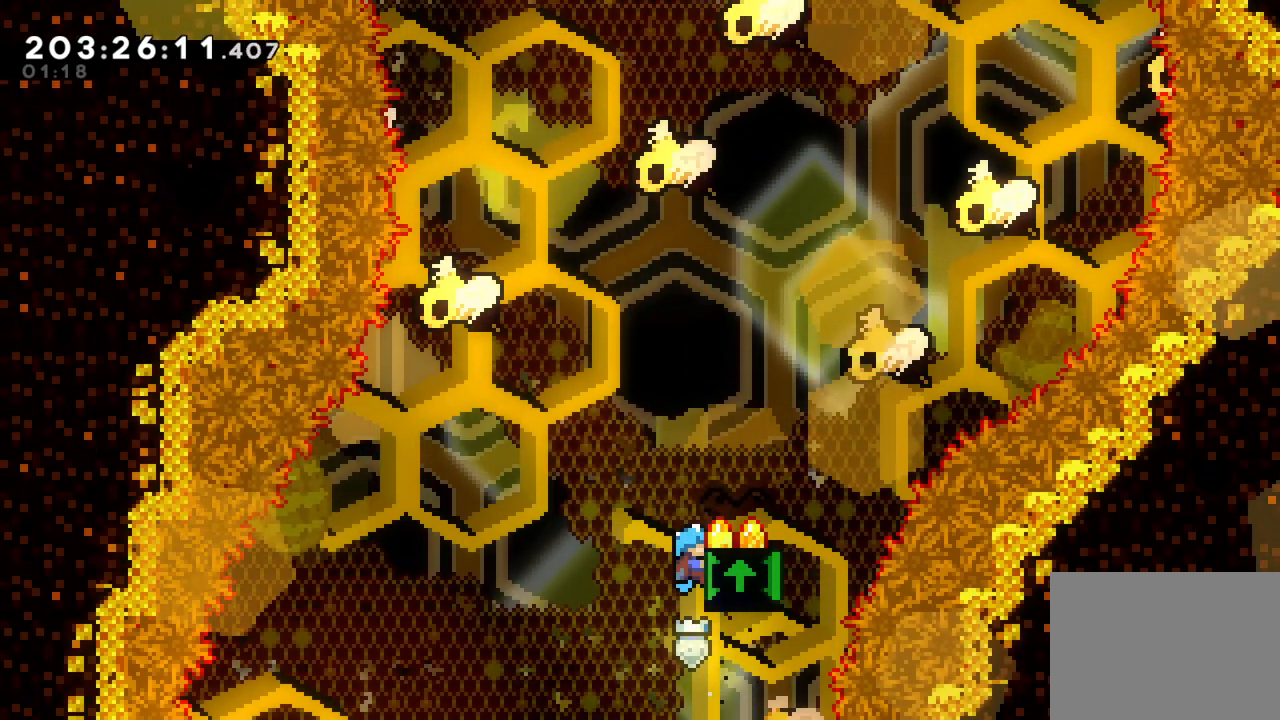
{"dt_ms": 500, "buttons": ["L2"], "left_stick": "right", "right_stick": "center", "events": [[83, "left_stick", "right"], [250, "left_stick", "center"], [500, "left_stick", "right"]]}
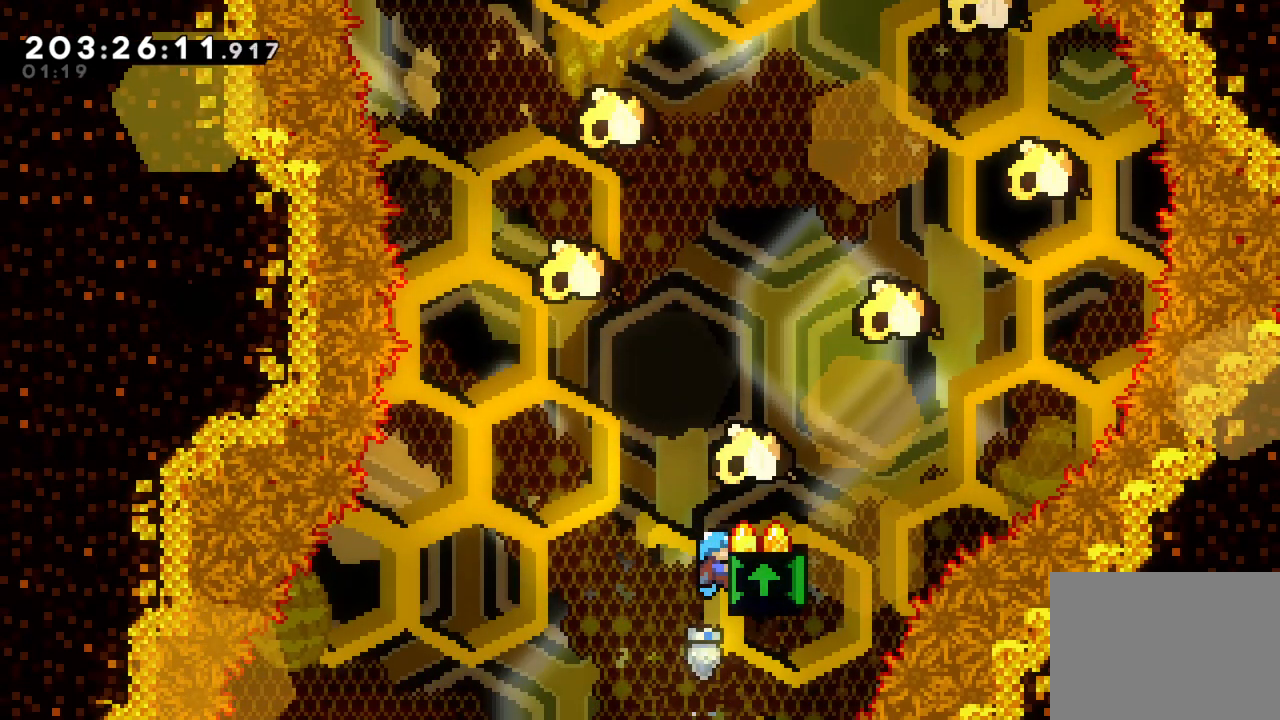
{"dt_ms": 500, "buttons": ["L2"], "left_stick": "center", "right_stick": "center", "events": [[67, "L1", "down"], [217, "L1", "up"], [317, "left_stick", "center"]]}
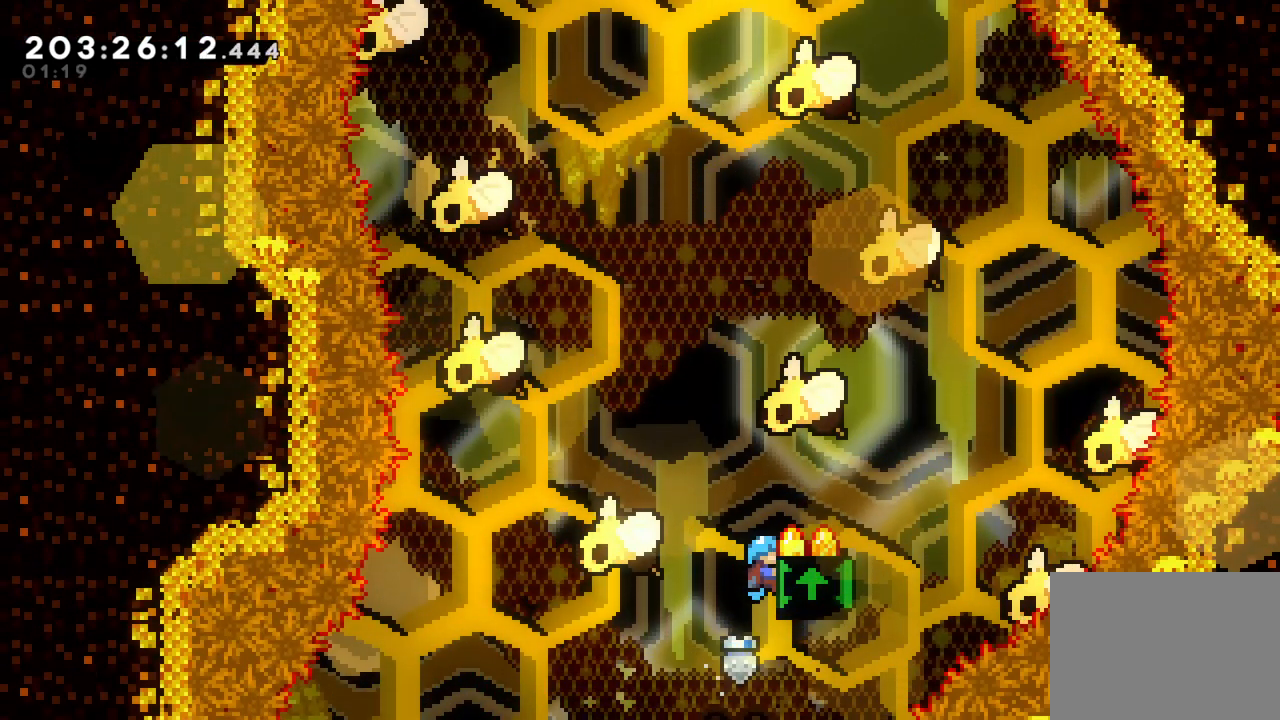
{"dt_ms": 500, "buttons": ["L2"], "left_stick": "center", "right_stick": "center", "events": [[100, "left_stick", "right"], [267, "left_stick", "center"]]}
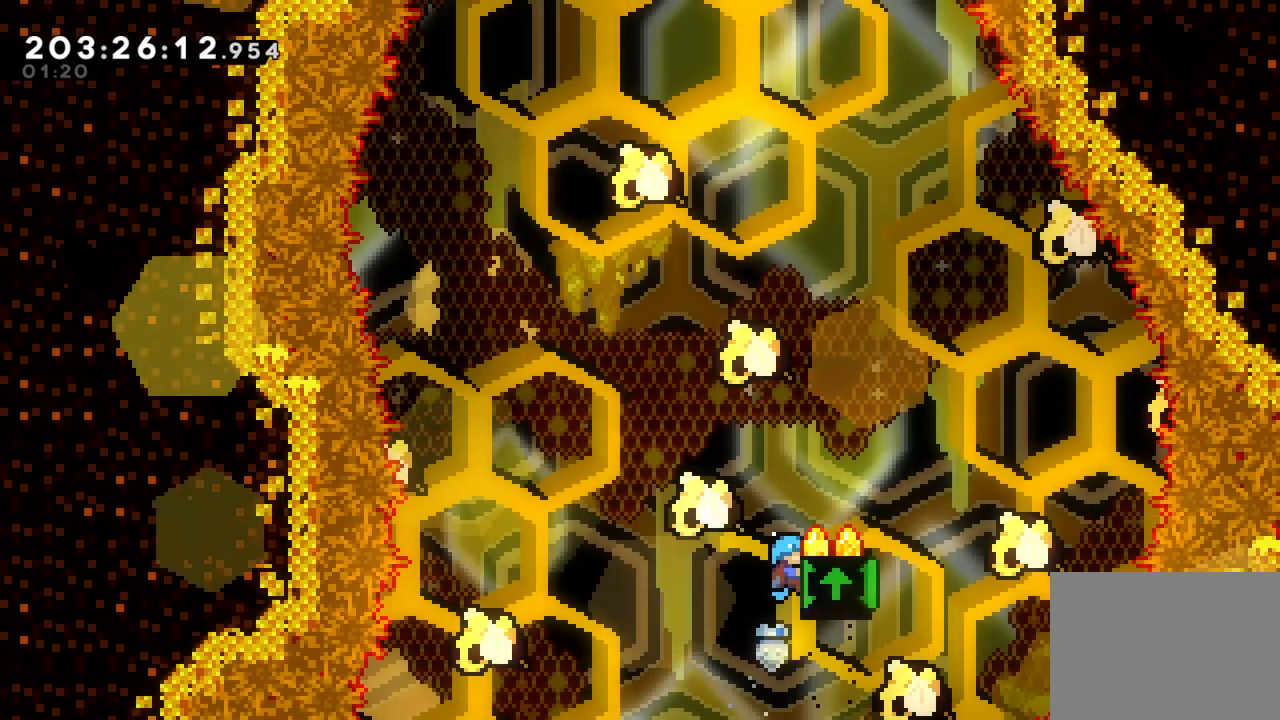
{"dt_ms": 500, "buttons": ["L2"], "left_stick": "left", "right_stick": "center", "events": [[283, "left_stick", "left"]]}
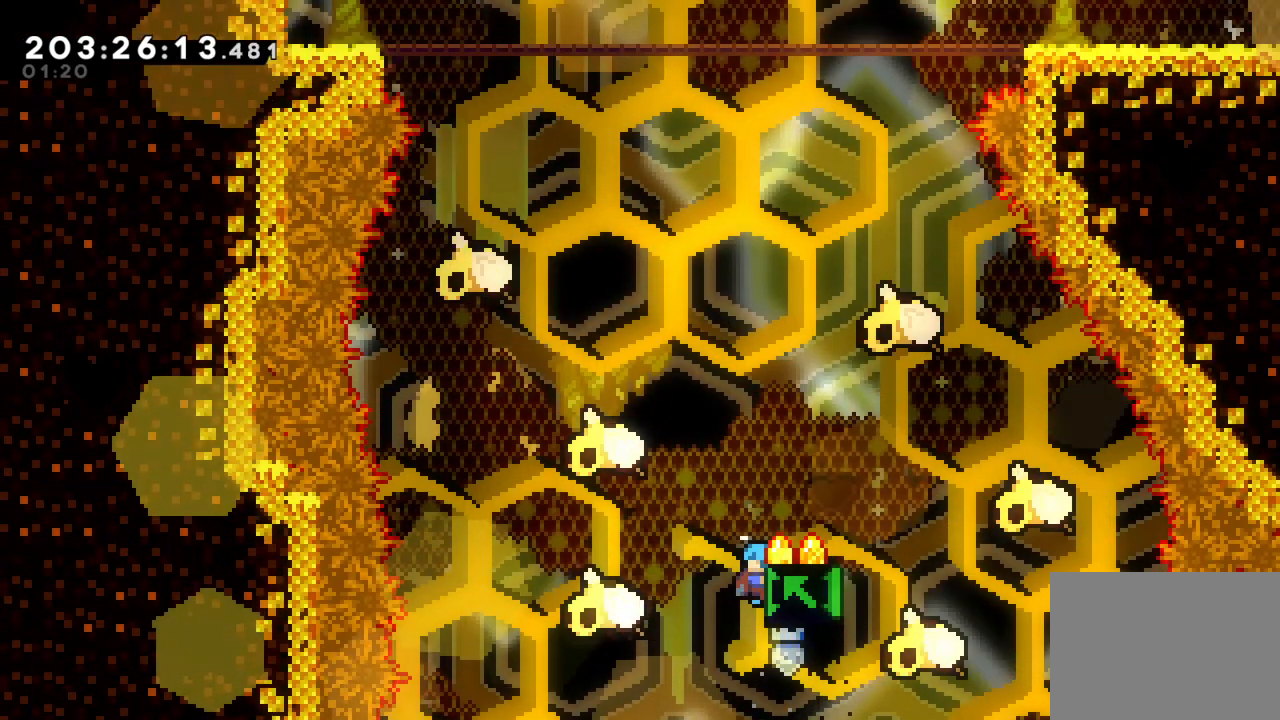
{"dt_ms": 500, "buttons": ["L2"], "left_stick": "center", "right_stick": "center", "events": [[500, "left_stick", "center"]]}
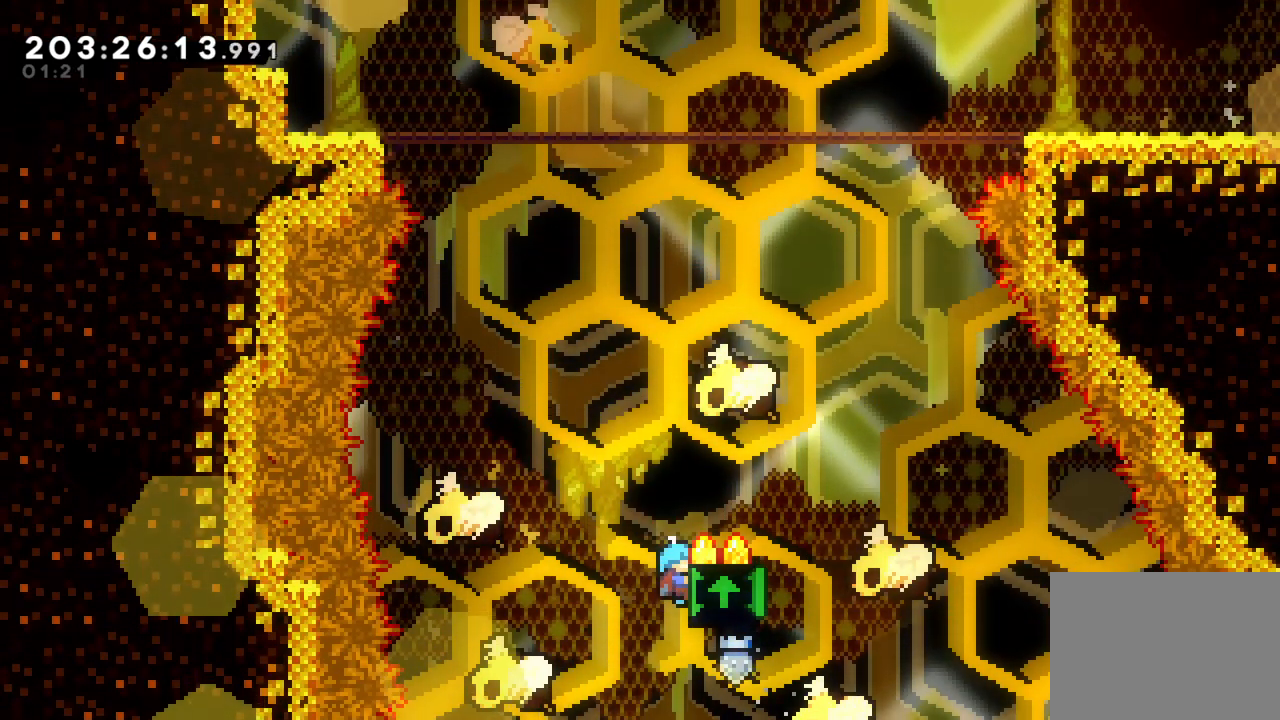
{"dt_ms": 500, "buttons": ["L2", "R1"], "left_stick": "center", "right_stick": "center", "events": [[167, "left_stick", "up-left"], [383, "R1", "down"], [417, "left_stick", "center"], [433, "R1", "up"], [483, "R1", "down"]]}
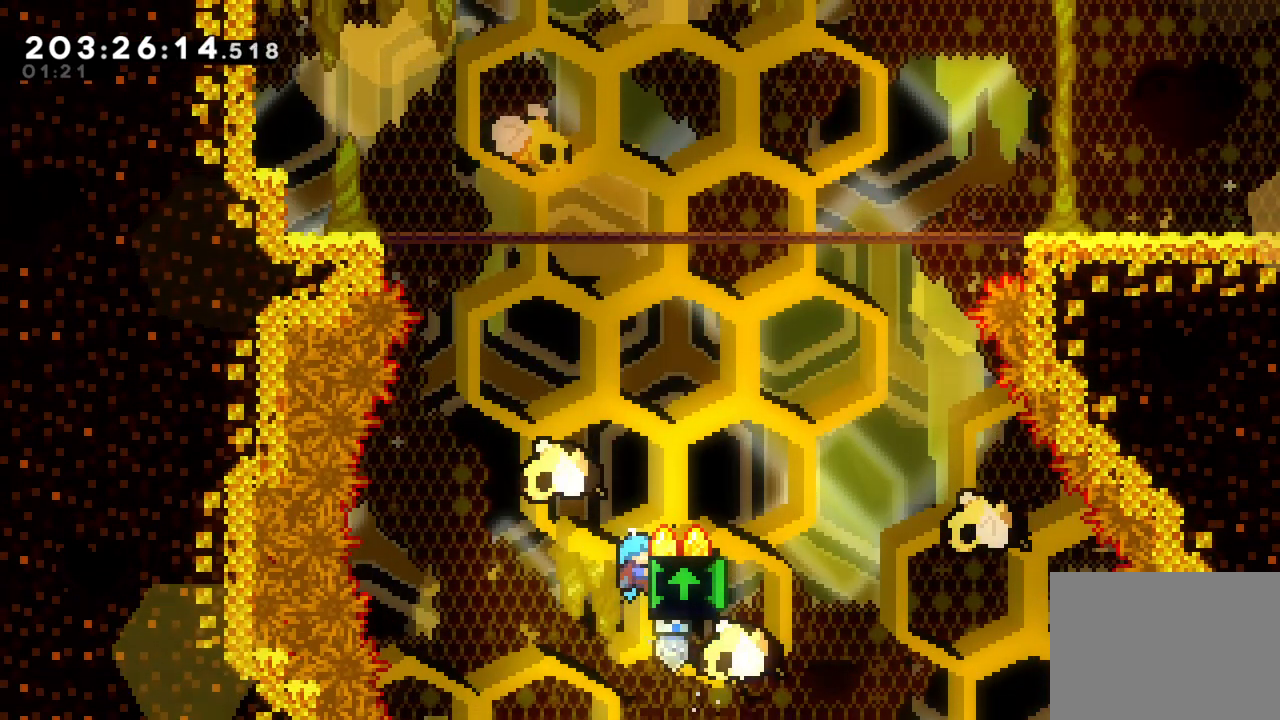
{"dt_ms": 500, "buttons": ["L2"], "left_stick": "center", "right_stick": "center", "events": [[33, "R1", "up"], [200, "left_stick", "right"], [383, "left_stick", "center"]]}
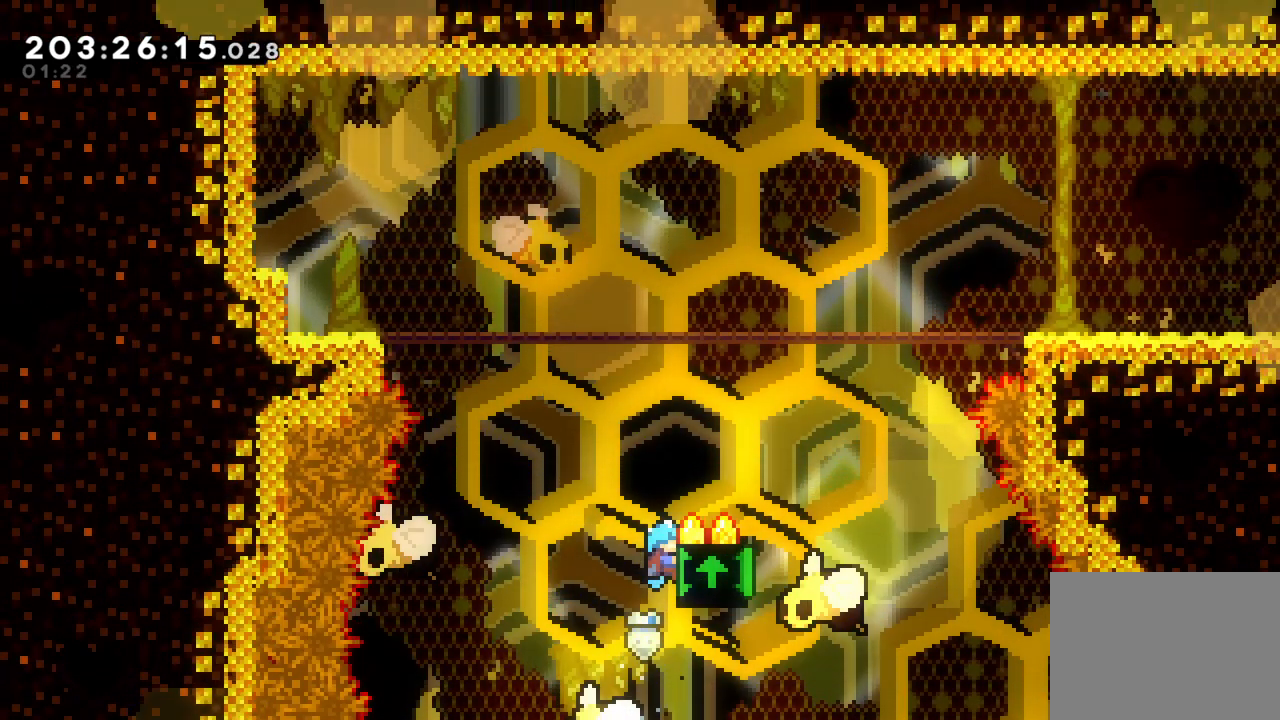
{"dt_ms": 500, "buttons": ["L2"], "left_stick": "center", "right_stick": "center"}
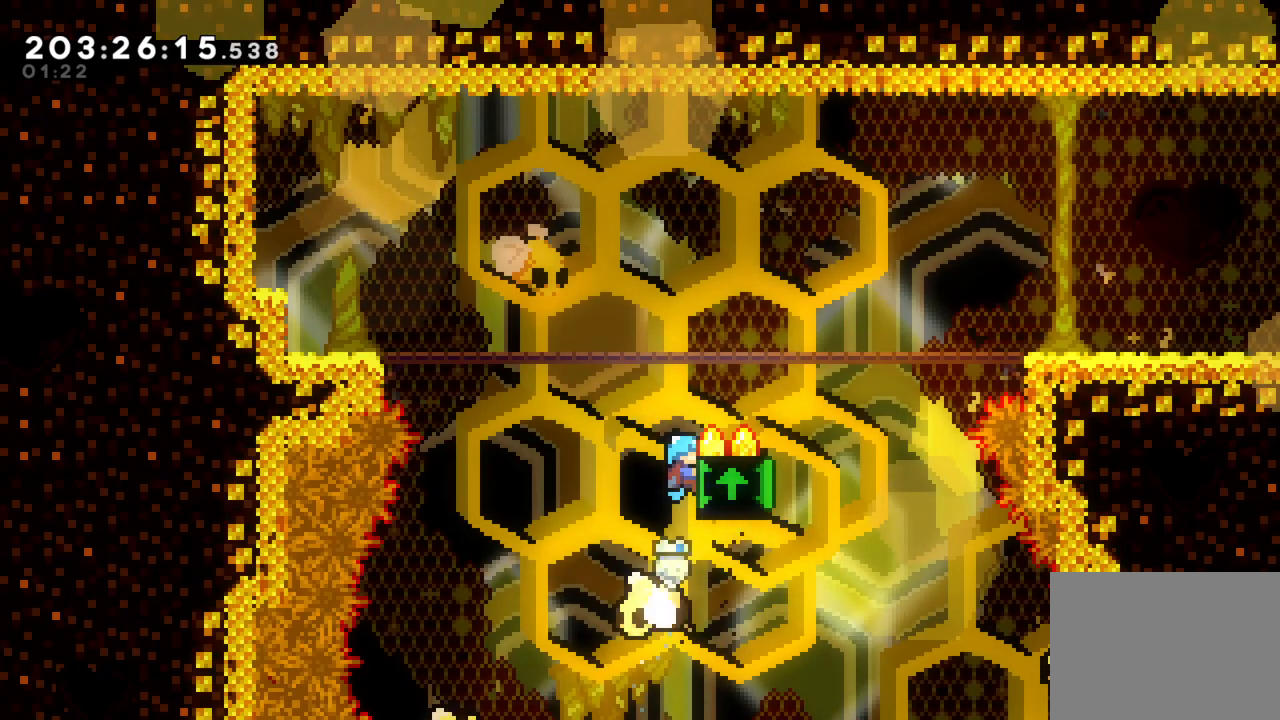
{"dt_ms": 500, "buttons": [], "left_stick": "left", "right_stick": "center", "events": [[117, "left_stick", "up"], [150, "CROSS", "down"], [283, "CROSS", "up"], [283, "L2", "up"], [317, "left_stick", "center"], [383, "left_stick", "left"]]}
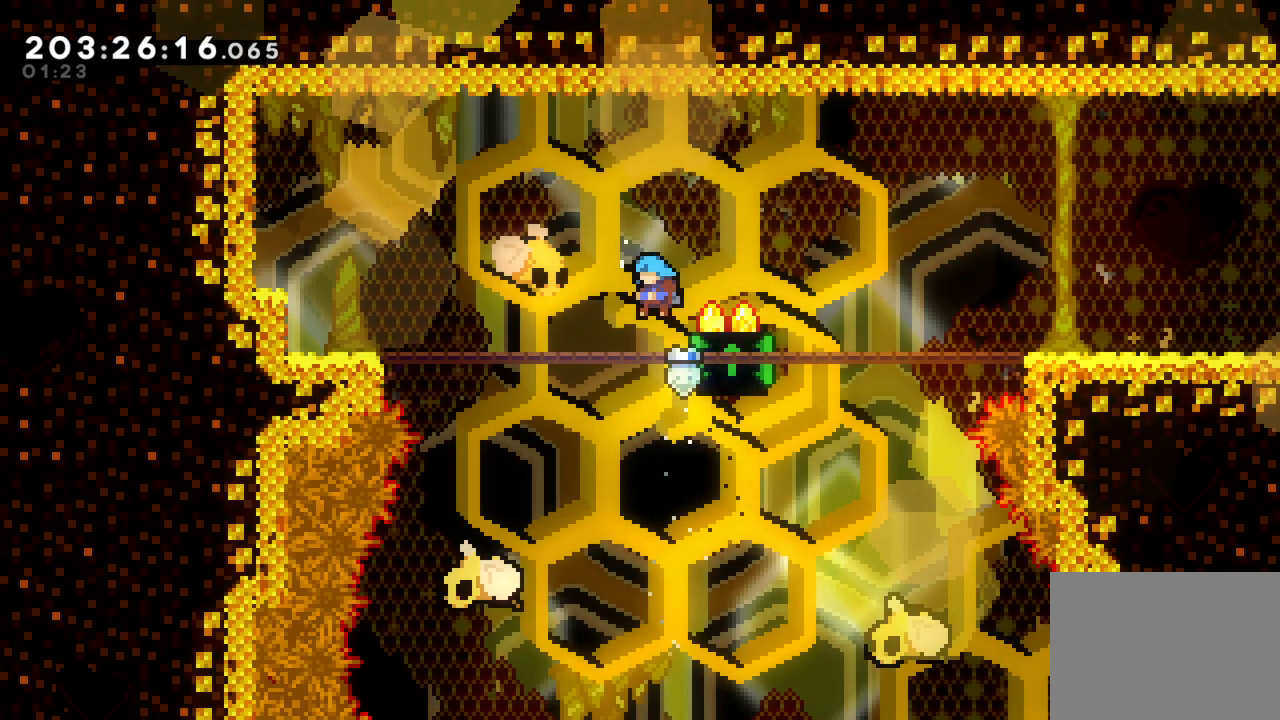
{"dt_ms": 500, "buttons": ["CROSS"], "left_stick": "down-right", "right_stick": "center", "events": [[33, "left_stick", "center"], [217, "left_stick", "down-right"], [233, "SQUARE", "down"], [367, "SQUARE", "up"], [433, "CROSS", "down"]]}
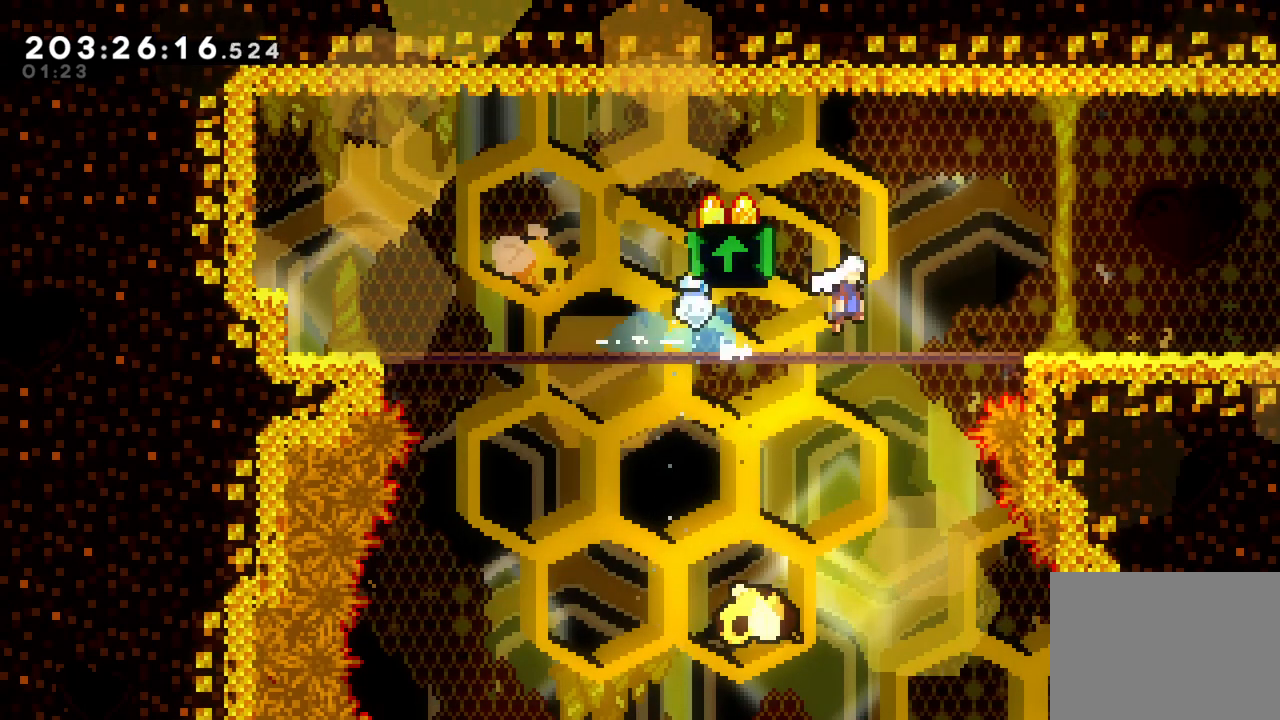
{"dt_ms": 500, "buttons": [], "left_stick": "down-right", "right_stick": "center", "events": [[267, "CROSS", "up"]]}
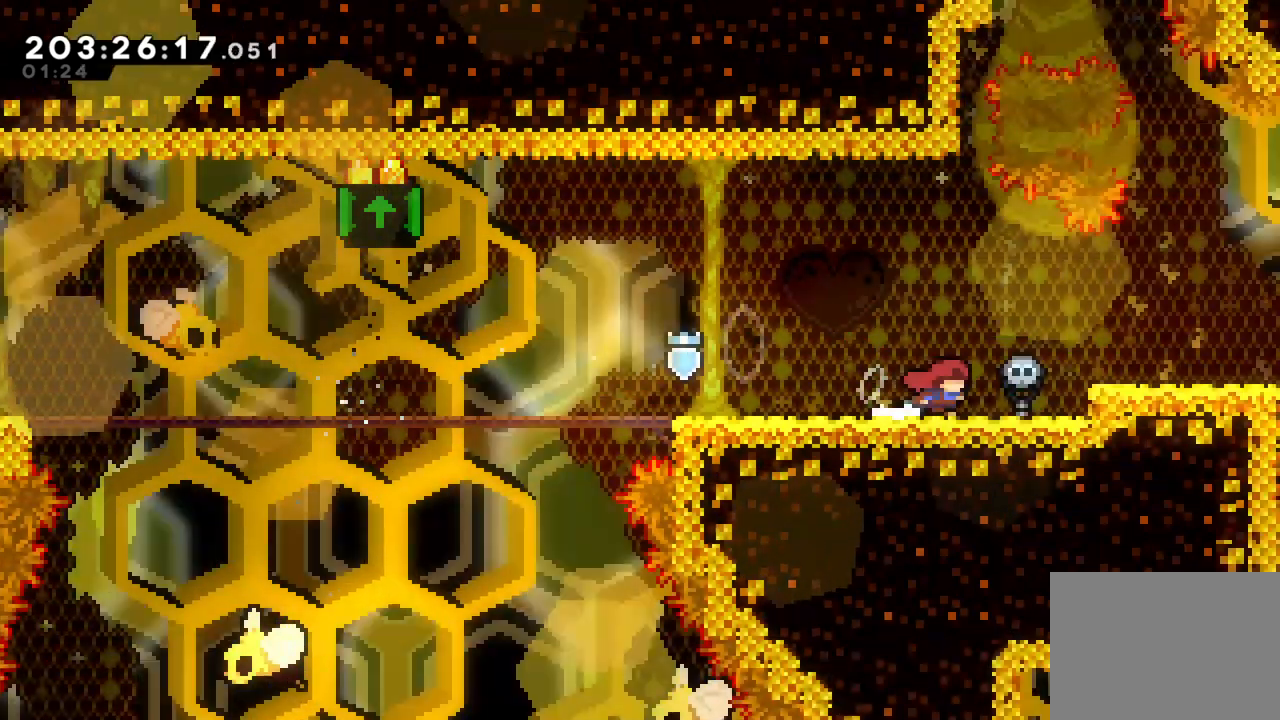
{"dt_ms": 1000, "buttons": ["CROSS"], "left_stick": "right", "right_stick": "center"}
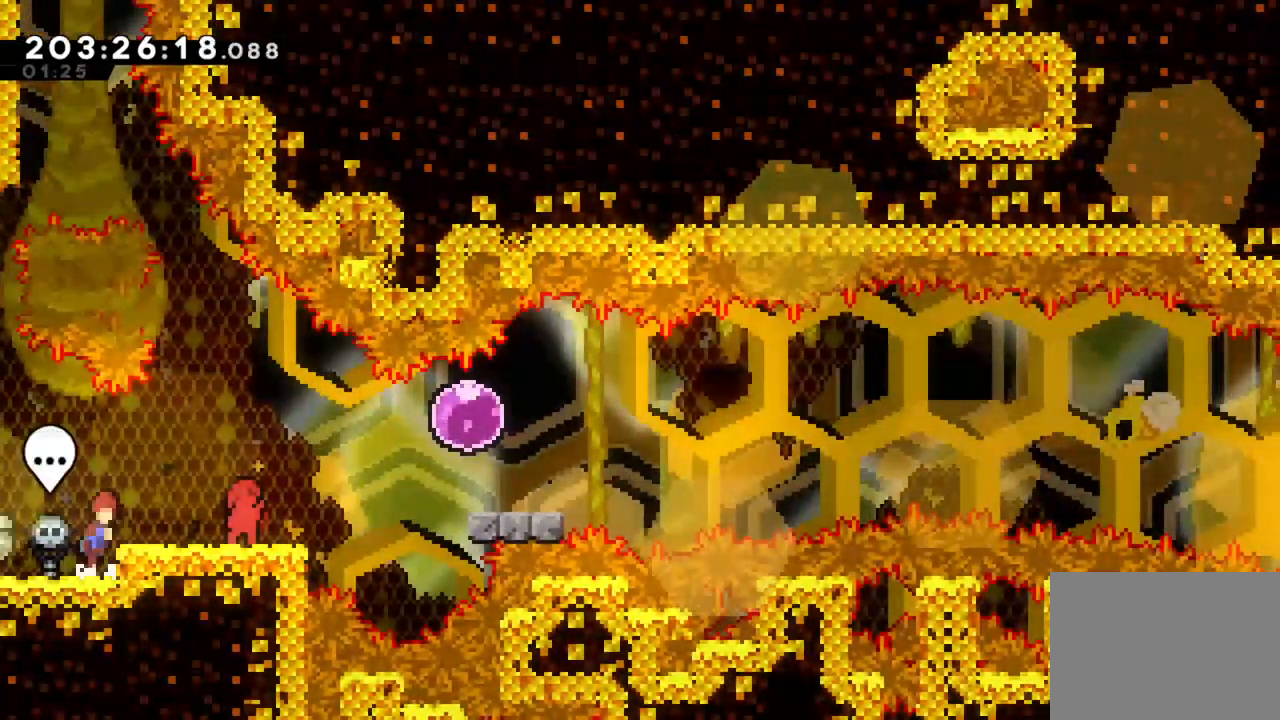
{"dt_ms": 500, "buttons": [], "left_stick": "right", "right_stick": "center", "events": [[100, "CROSS", "up"]]}
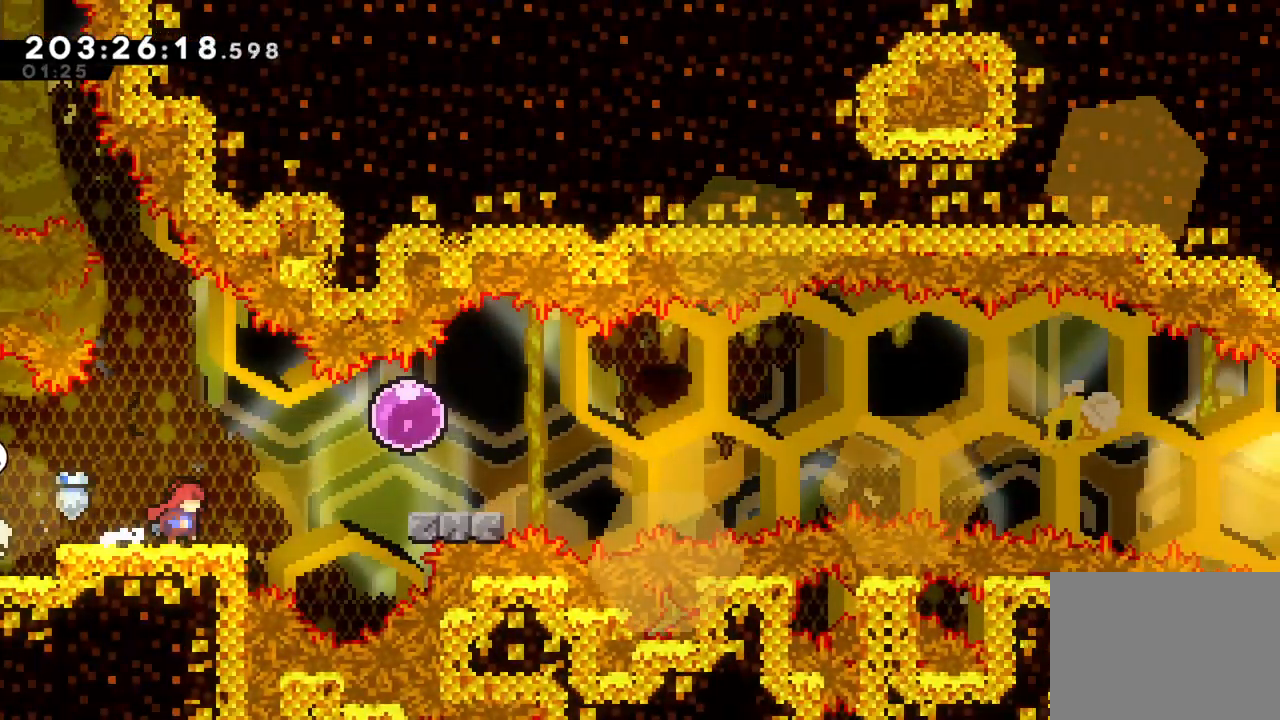
{"dt_ms": 500, "buttons": [], "left_stick": "left", "right_stick": "center", "events": [[200, "SQUARE", "down"], [367, "SQUARE", "up"], [383, "left_stick", "center"], [483, "left_stick", "left"]]}
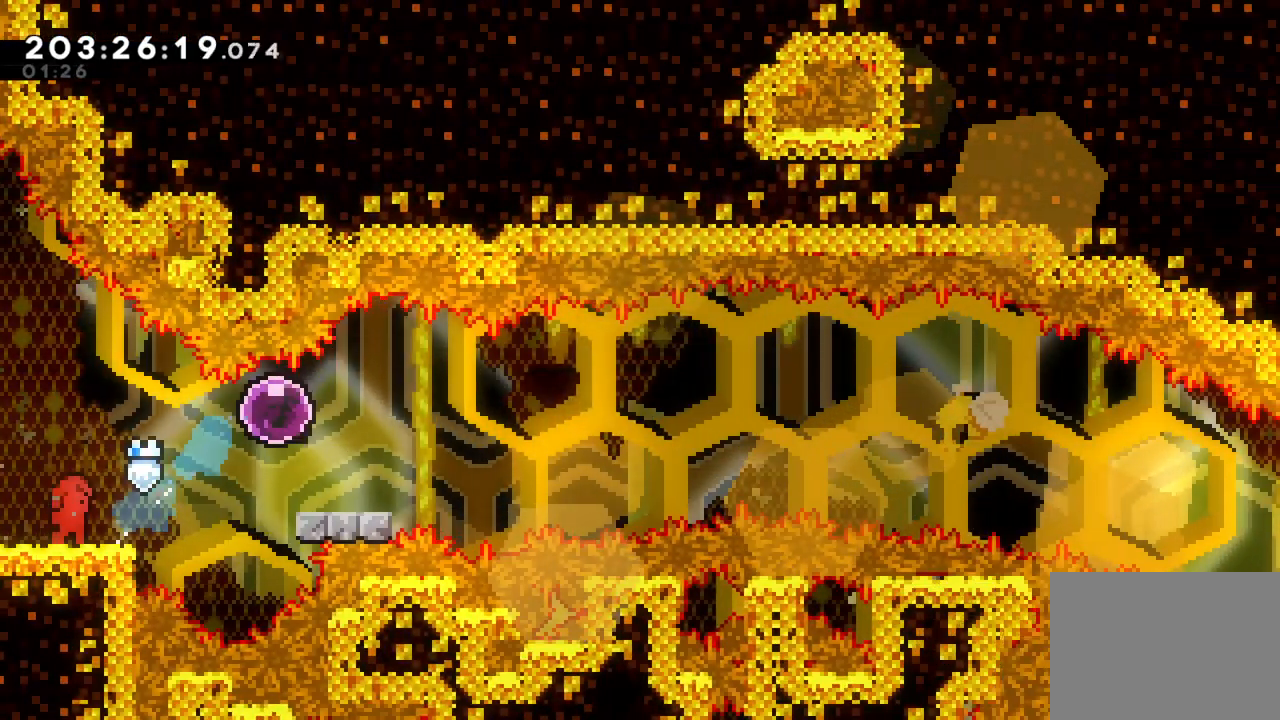
{"dt_ms": 500, "buttons": [], "left_stick": "left", "right_stick": "center", "events": []}
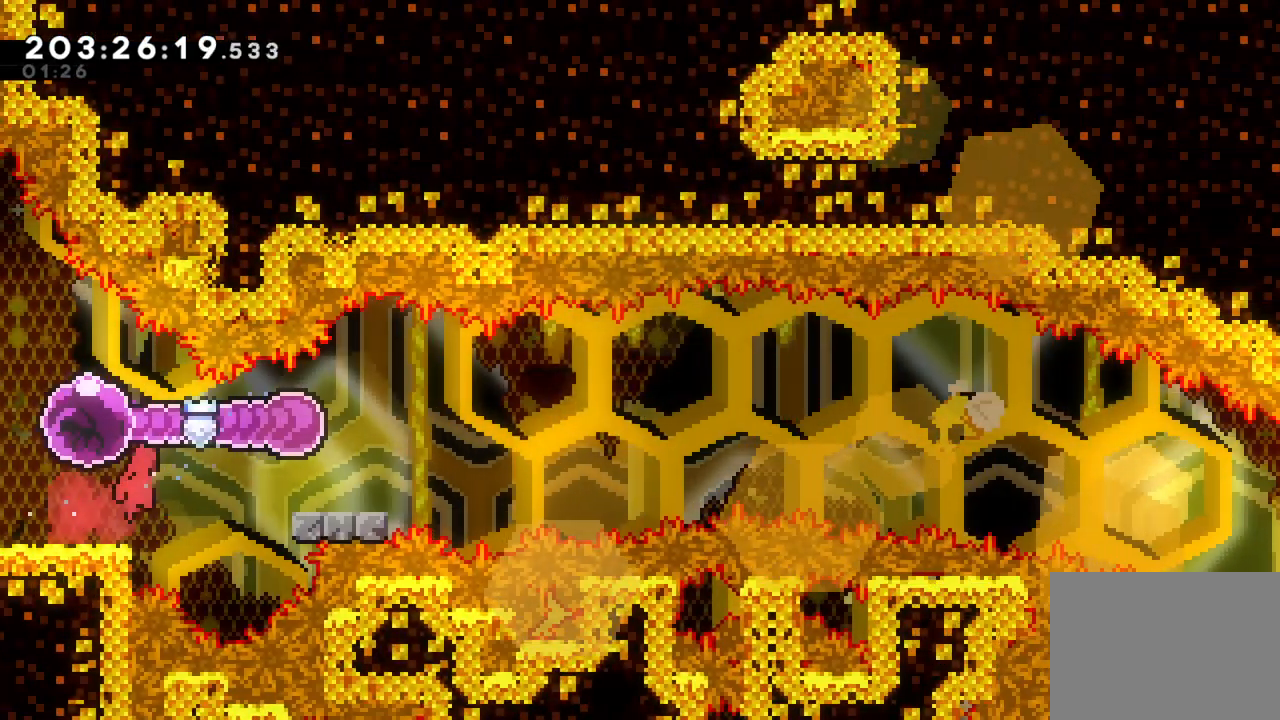
{"dt_ms": 500, "buttons": ["SQUARE"], "left_stick": "down-right", "right_stick": "center", "events": [[100, "left_stick", "center"], [433, "left_stick", "down-right"], [450, "SQUARE", "down"]]}
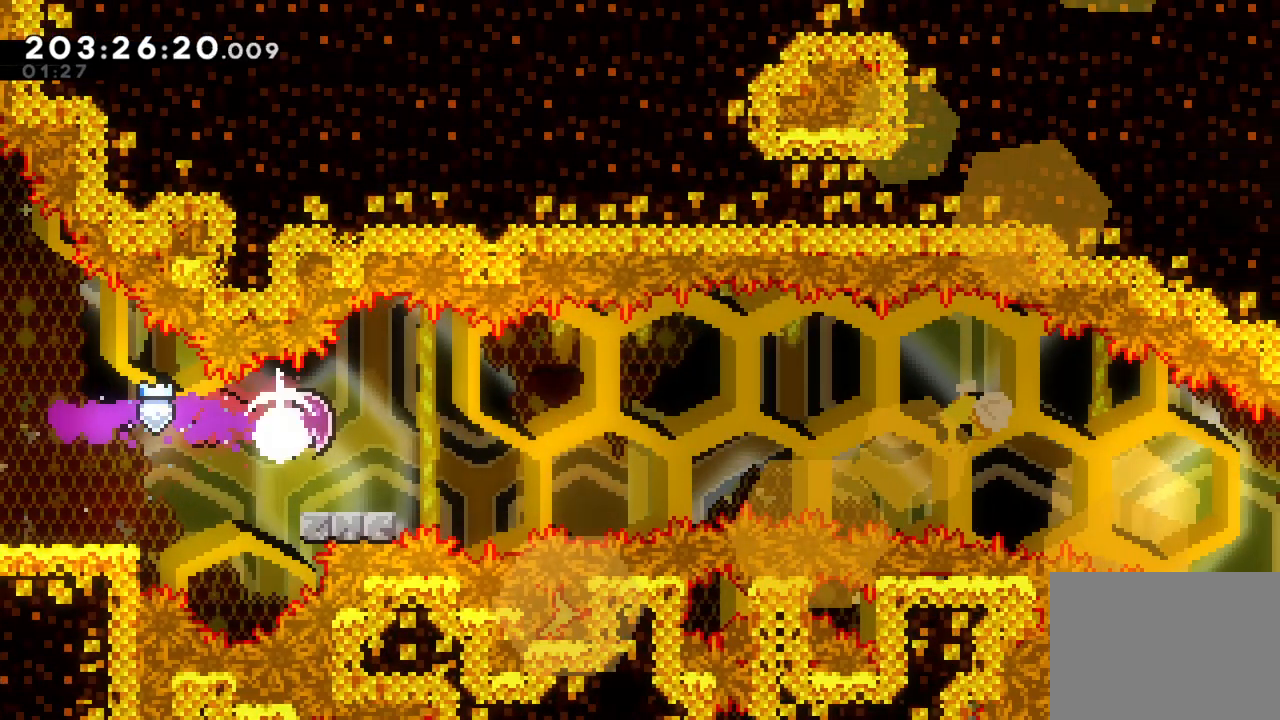
{"dt_ms": 500, "buttons": ["CROSS"], "left_stick": "right", "right_stick": "center", "events": [[67, "SQUARE", "up"], [117, "CROSS", "down"], [433, "R1", "down"], [433, "left_stick", "right"], [450, "R1", "up"]]}